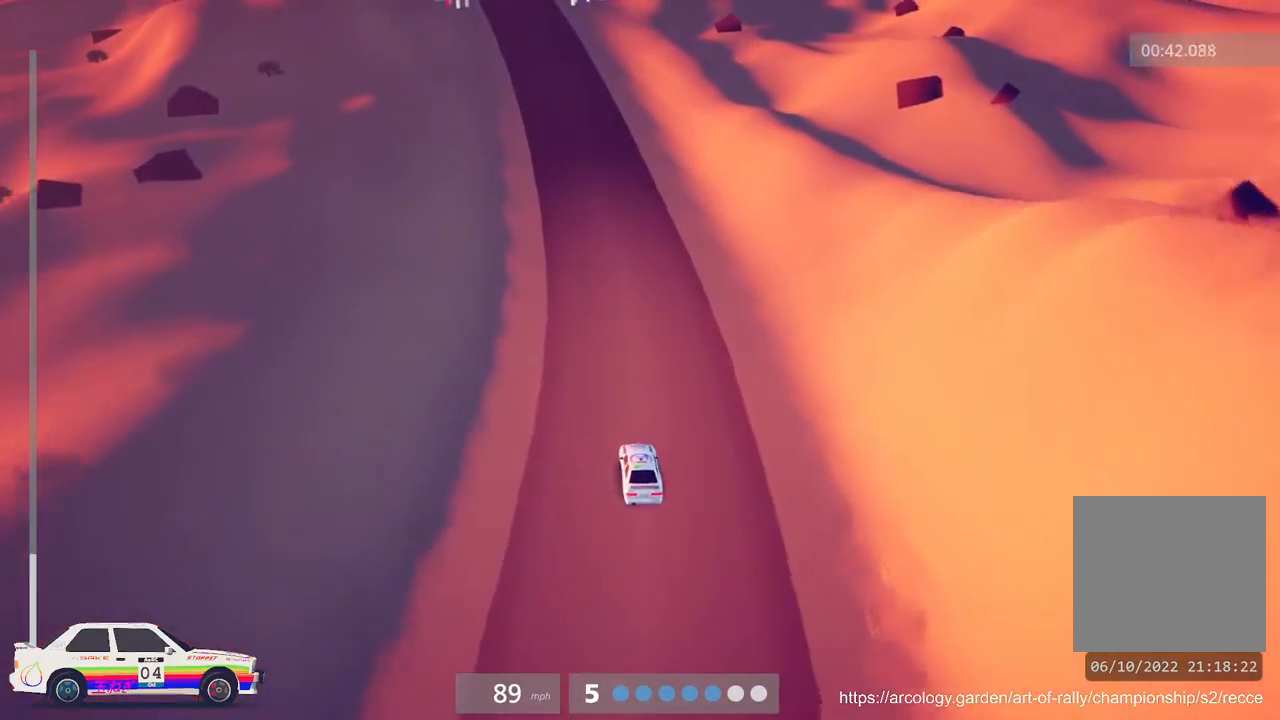
Gameplay with a controller (Xbox layout); each line is a JSON object with the inputs held at the frame after it. "events" lists button and stick changes between this image and that frame as [ms after this image, input, new state], when the widget could be followed in between. Not read: right_stick.
{"buttons": ["R2"], "left_stick": "left", "events": [[383, "left_stick", "left"]]}
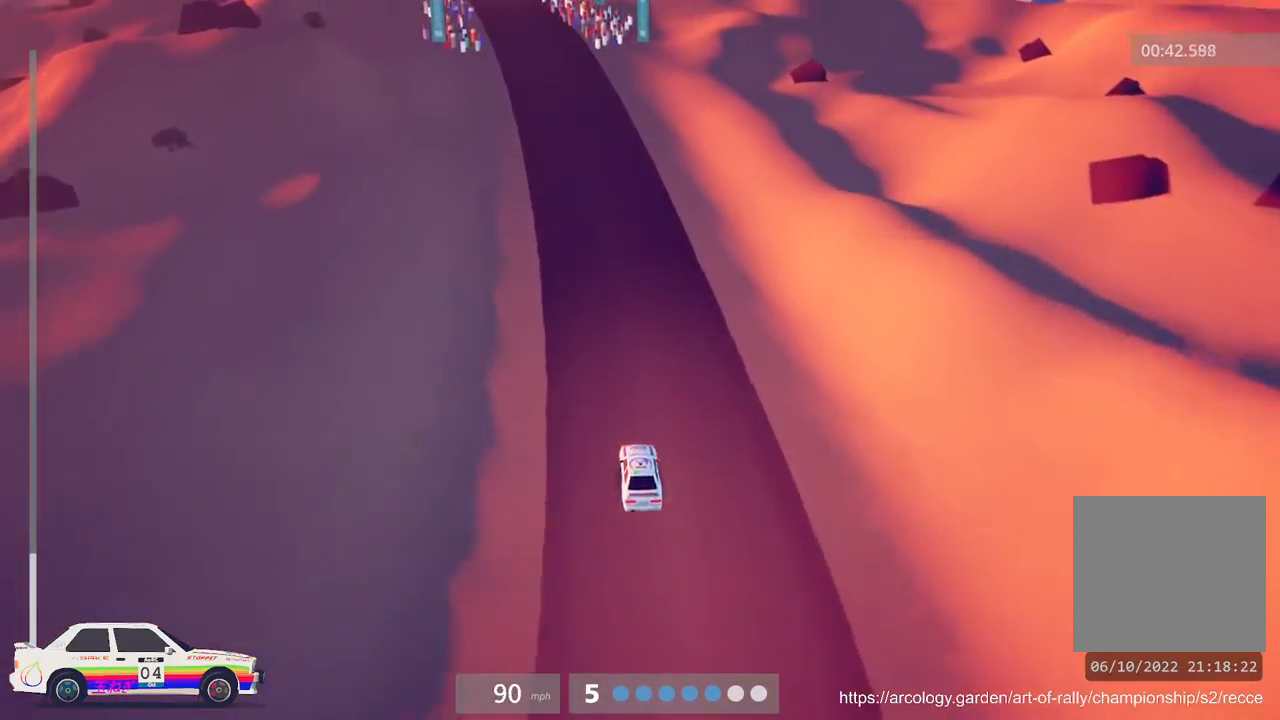
{"buttons": ["R2"], "left_stick": "left", "events": [[83, "left_stick", "center"], [200, "left_stick", "left"], [367, "Y", "down"], [367, "left_stick", "center"], [450, "Y", "up"], [483, "left_stick", "left"]]}
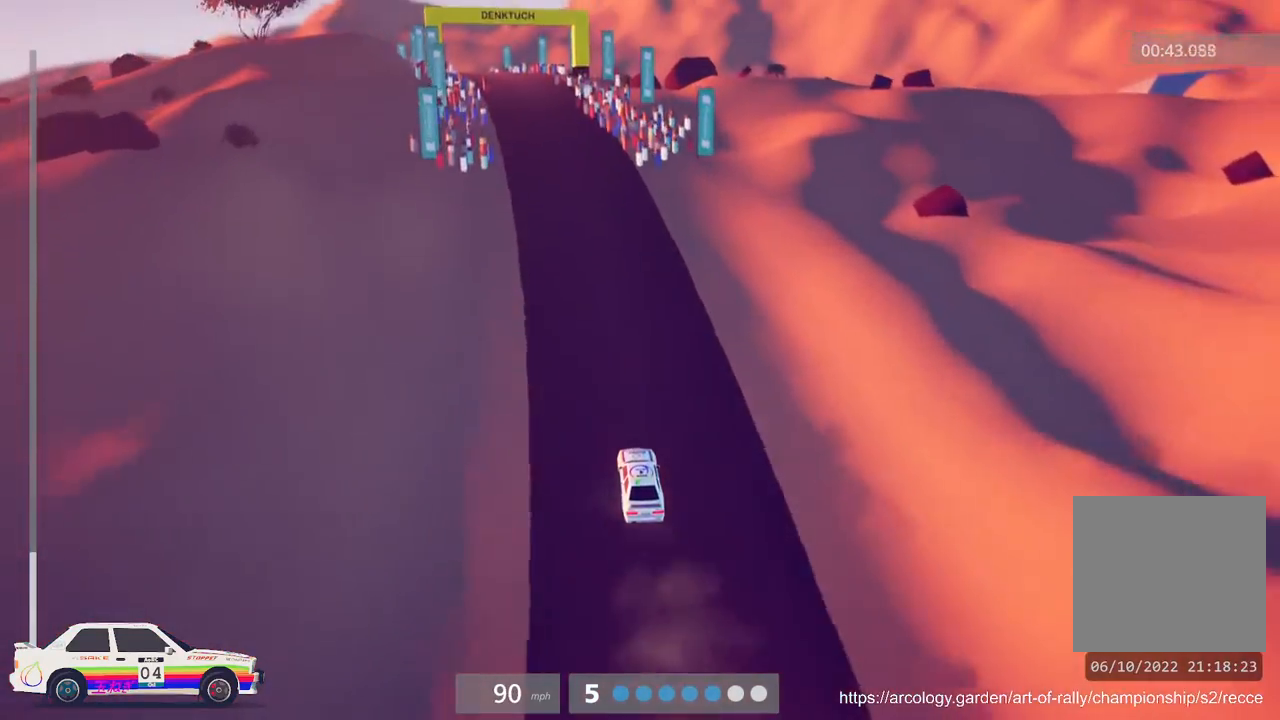
{"buttons": ["R2"], "left_stick": "left", "events": [[67, "Y", "down"], [217, "Y", "up"], [233, "left_stick", "center"], [300, "Y", "down"], [317, "left_stick", "left"], [400, "Y", "up"]]}
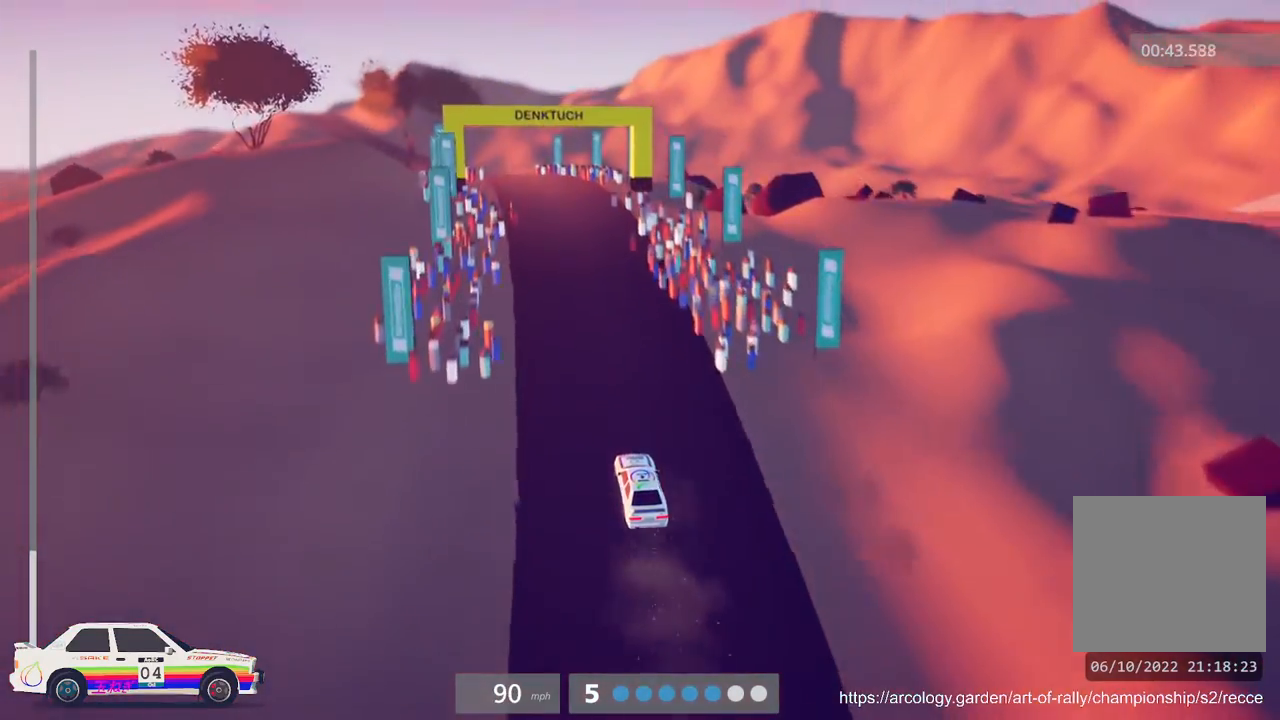
{"buttons": ["R2"], "left_stick": "center", "events": [[33, "left_stick", "center"], [250, "left_stick", "left"], [433, "left_stick", "center"]]}
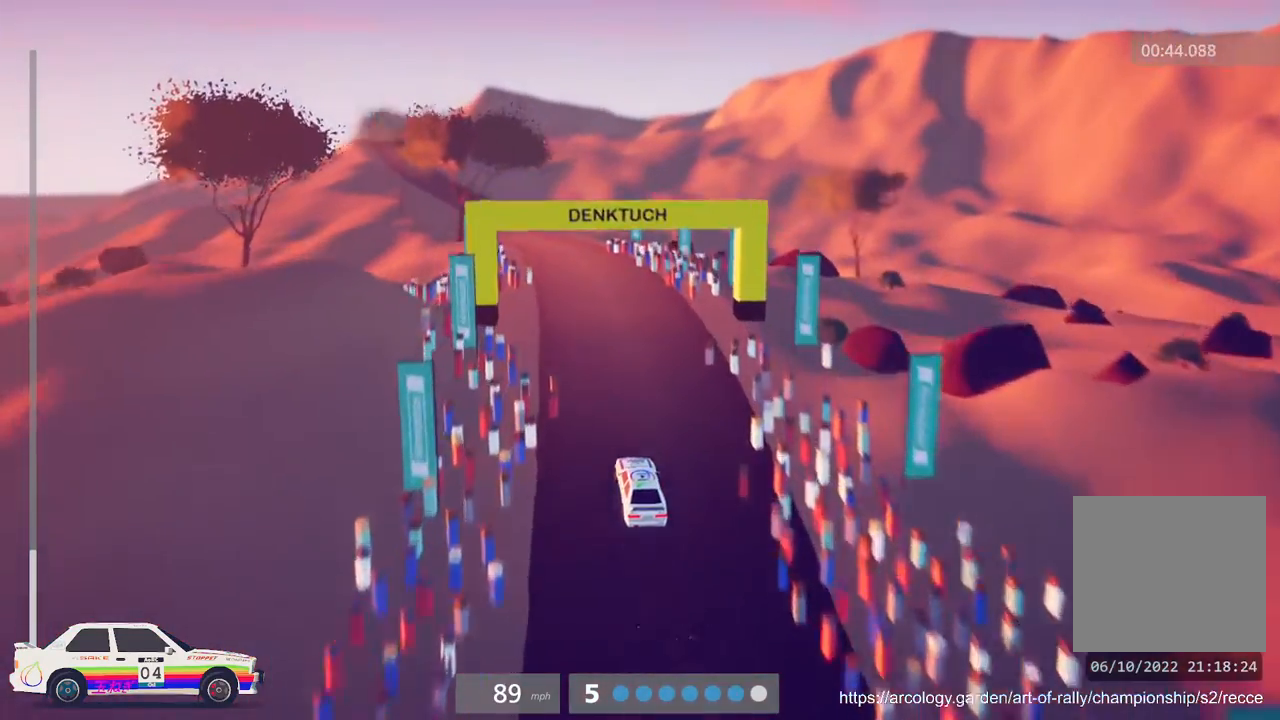
{"buttons": ["R2"], "left_stick": "center", "events": []}
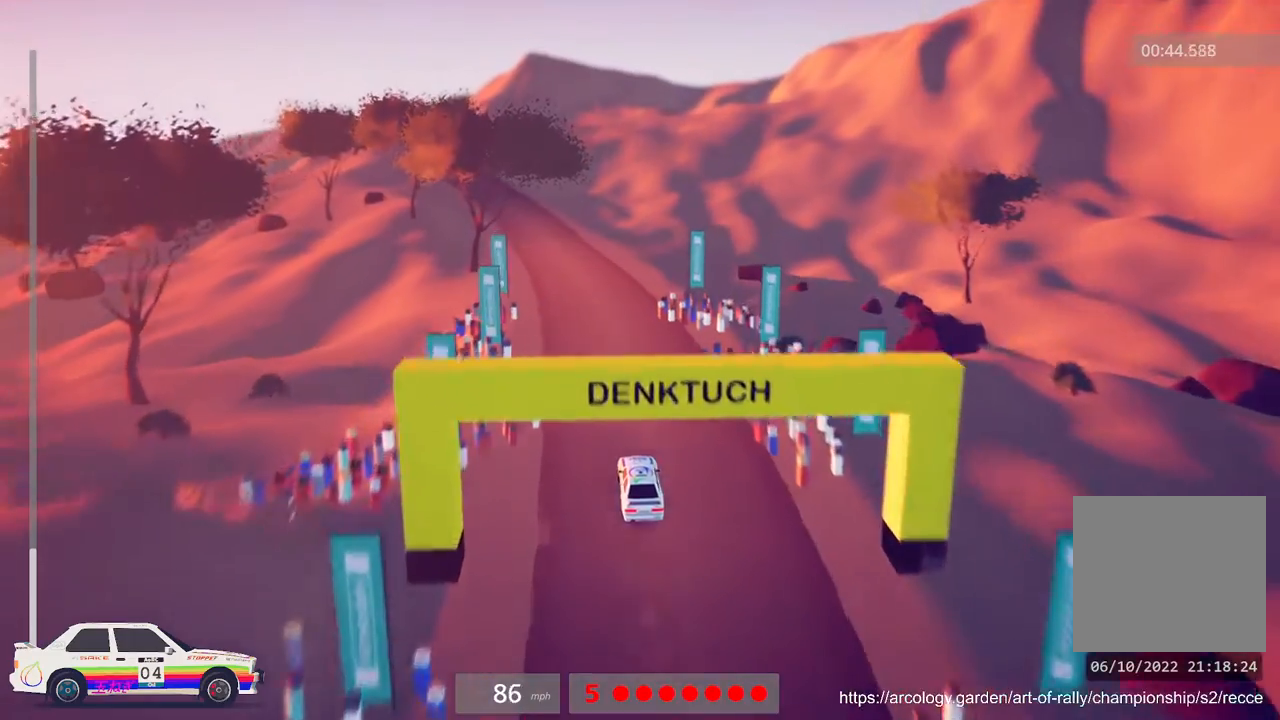
{"buttons": ["R2"], "left_stick": "center", "events": []}
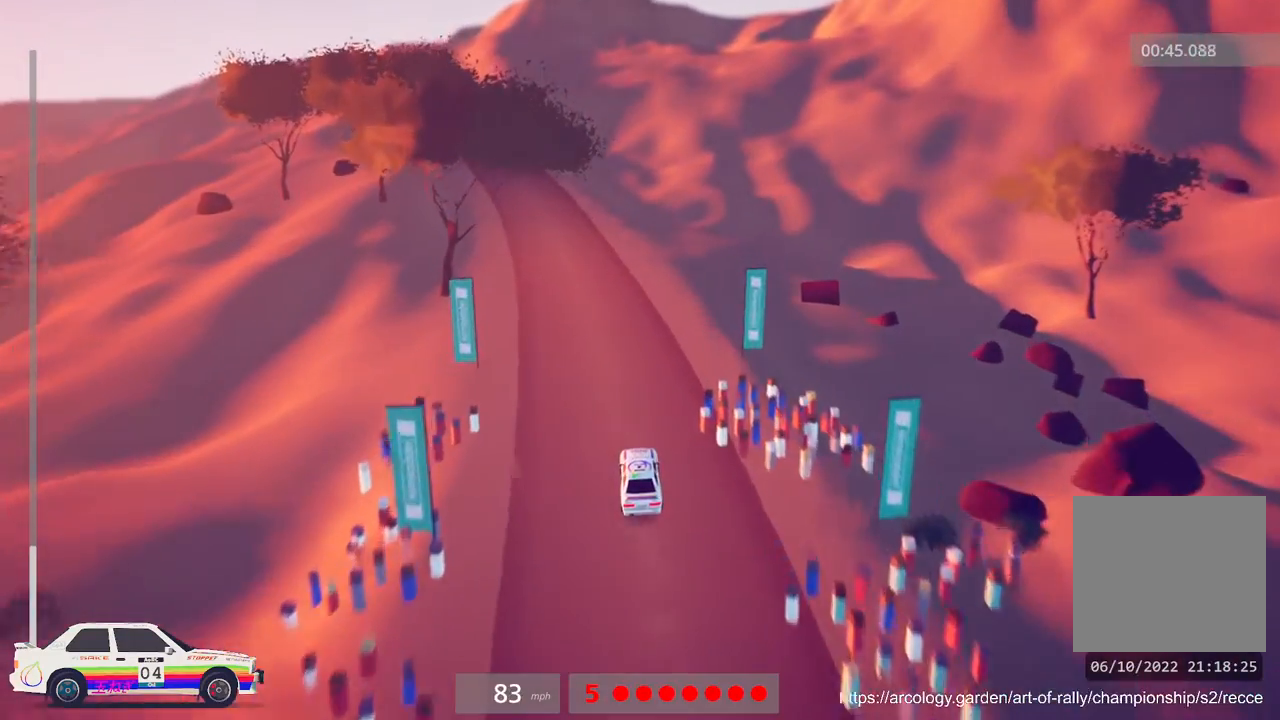
{"buttons": ["R2"], "left_stick": "left", "events": [[183, "left_stick", "left"]]}
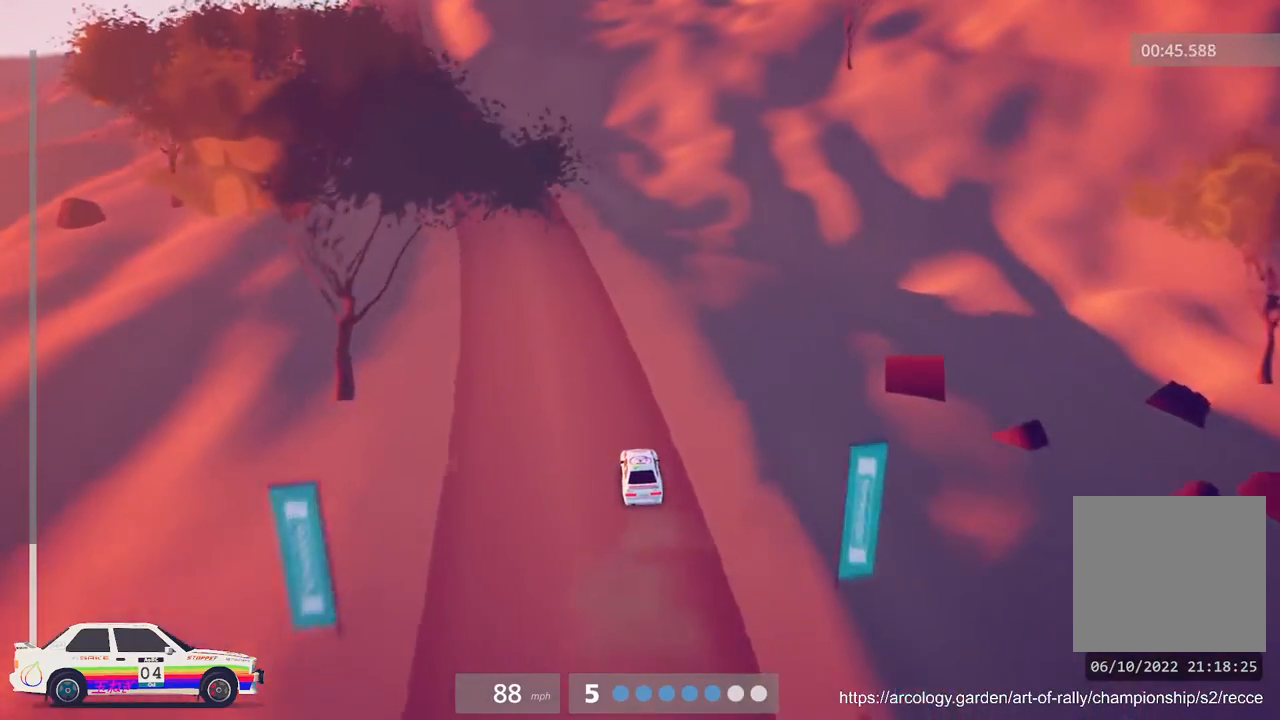
{"buttons": ["R2"], "left_stick": "left", "events": [[150, "left_stick", "center"], [283, "left_stick", "left"]]}
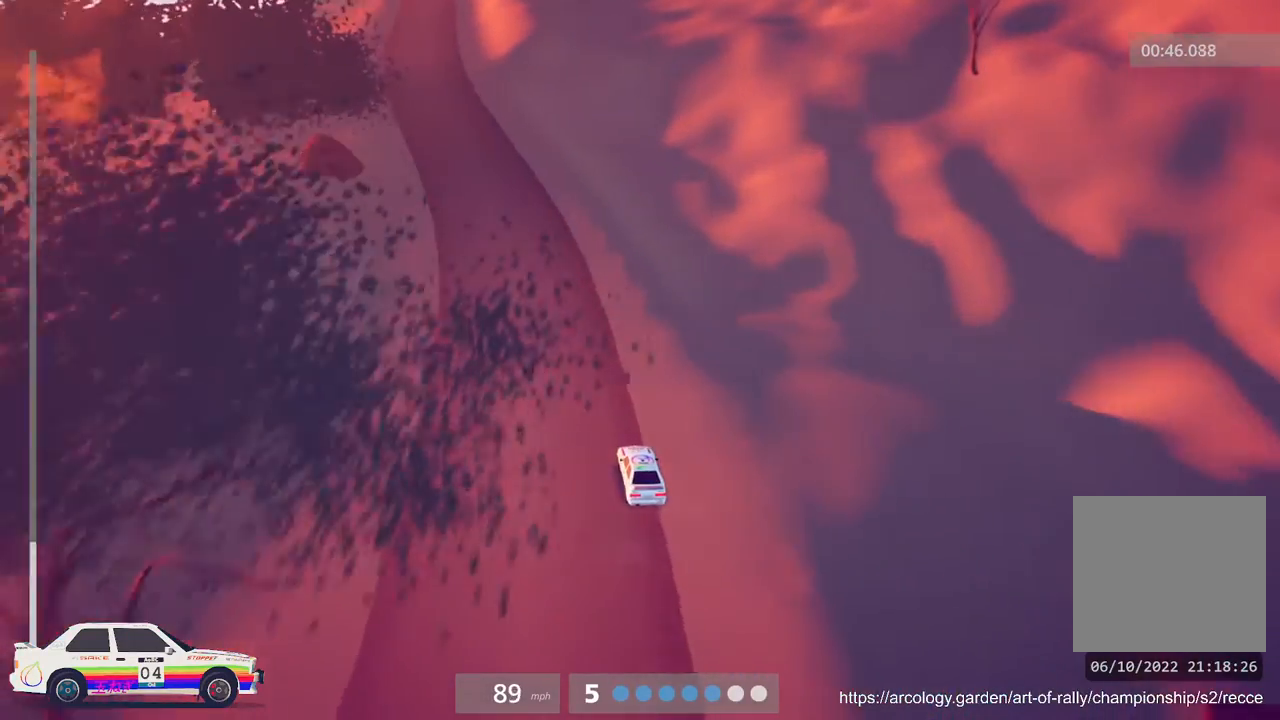
{"buttons": ["R2"], "left_stick": "left", "events": [[133, "left_stick", "center"], [383, "left_stick", "left"]]}
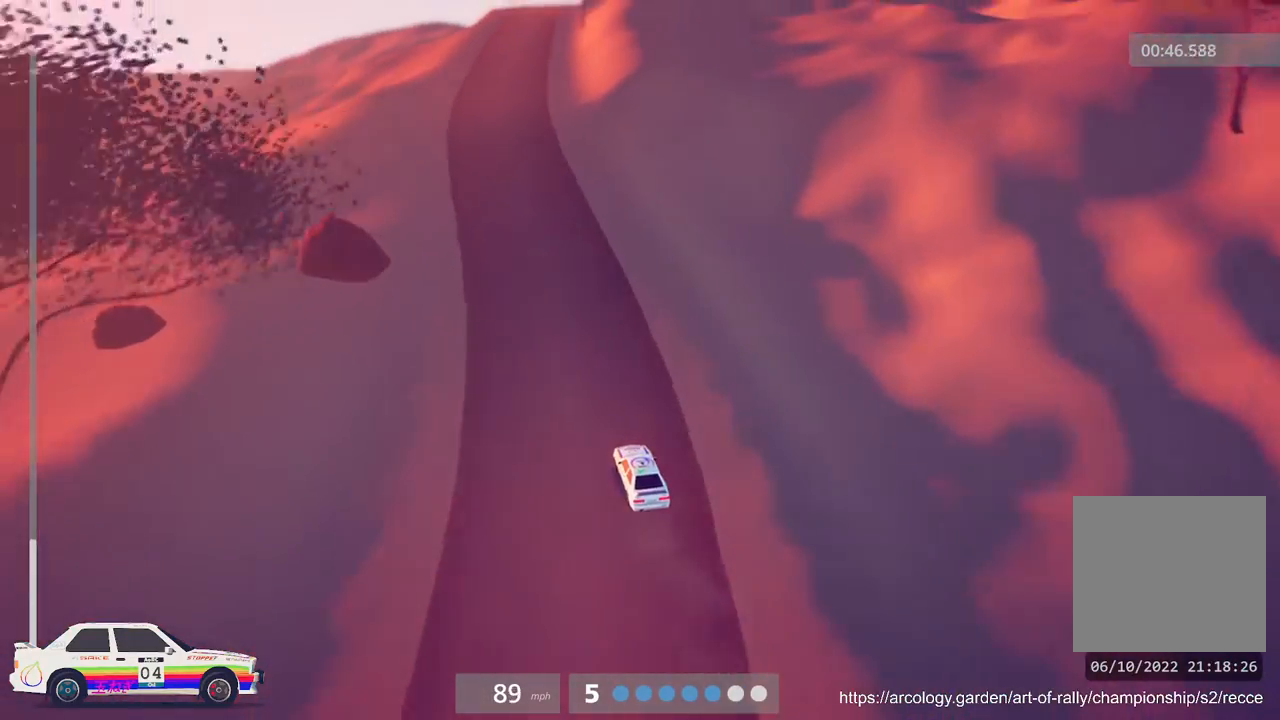
{"buttons": ["R2"], "left_stick": "right", "events": [[17, "left_stick", "center"], [417, "left_stick", "right"]]}
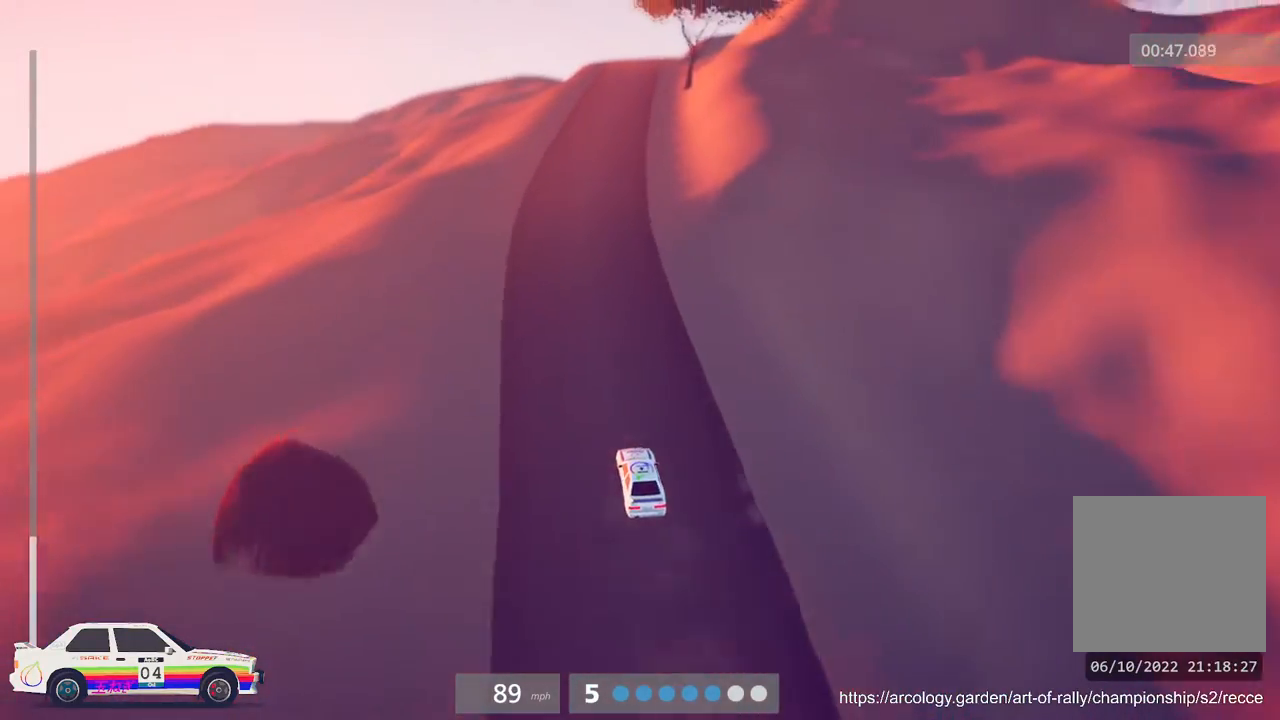
{"buttons": ["R2"], "left_stick": "center", "events": [[133, "left_stick", "center"]]}
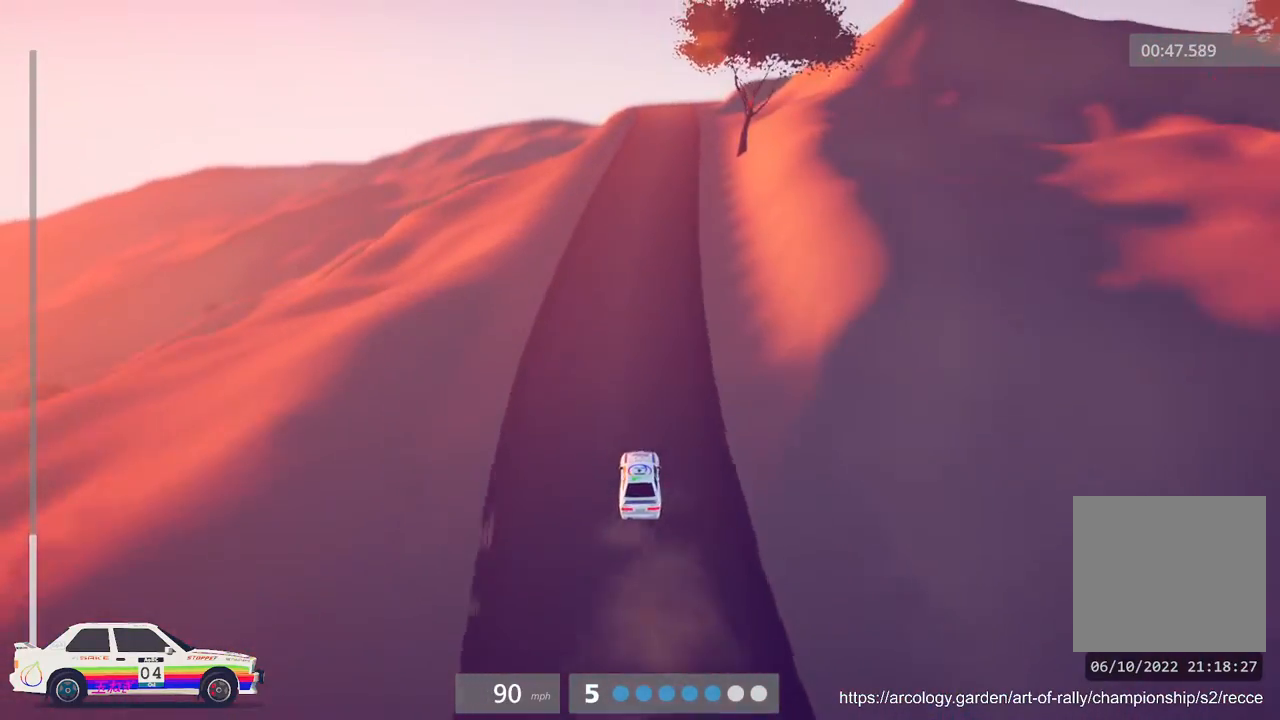
{"buttons": ["R2"], "left_stick": "right", "events": [[383, "left_stick", "right"]]}
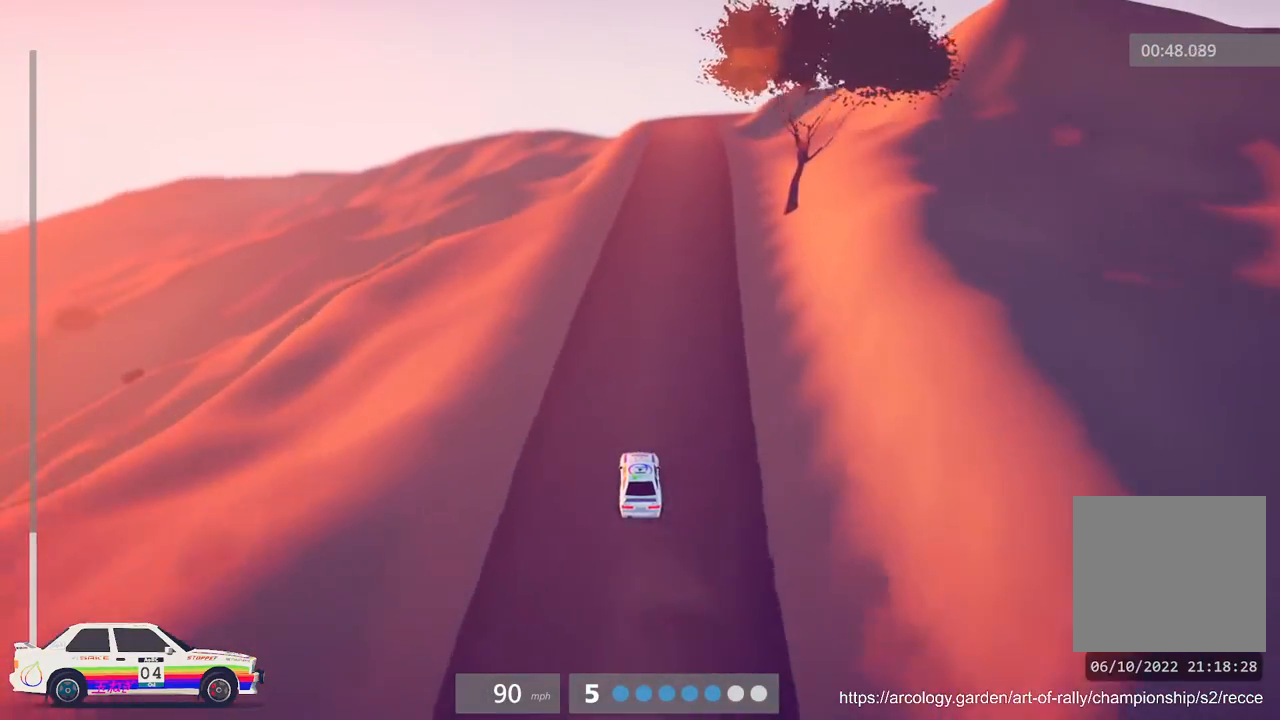
{"buttons": ["R2"], "left_stick": "center", "events": [[67, "left_stick", "center"]]}
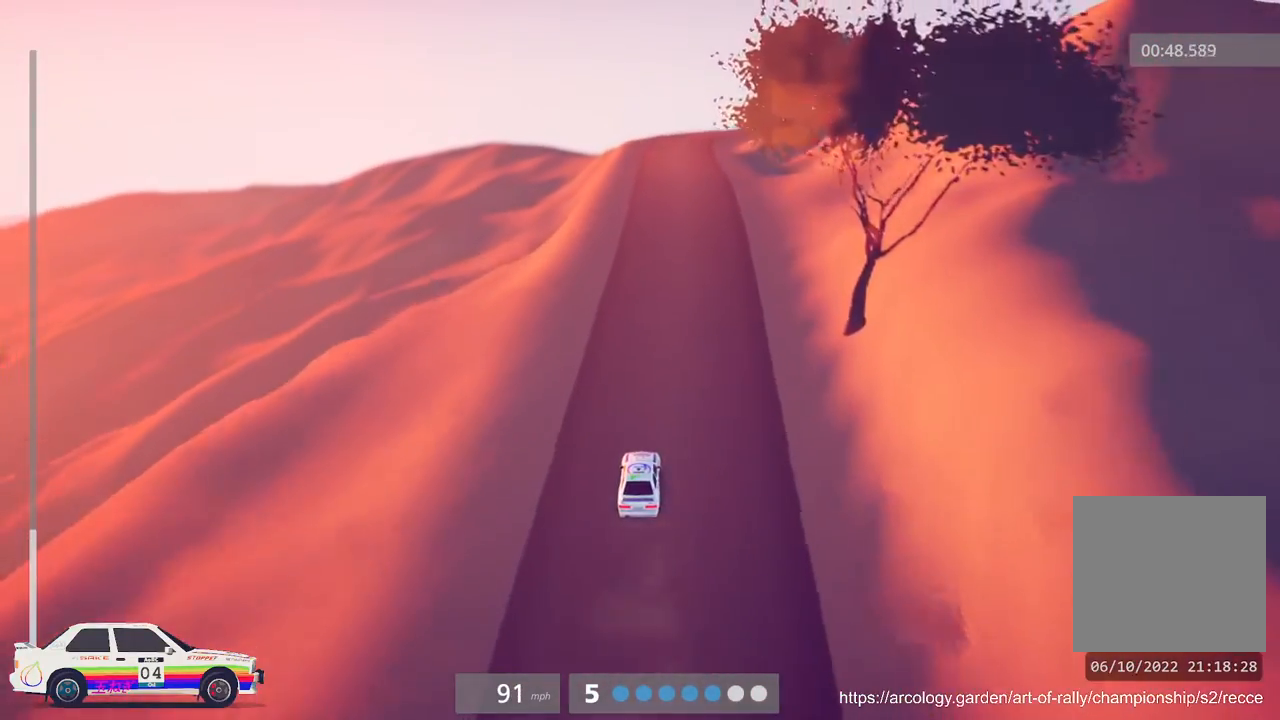
{"buttons": ["R2"], "left_stick": "center", "events": []}
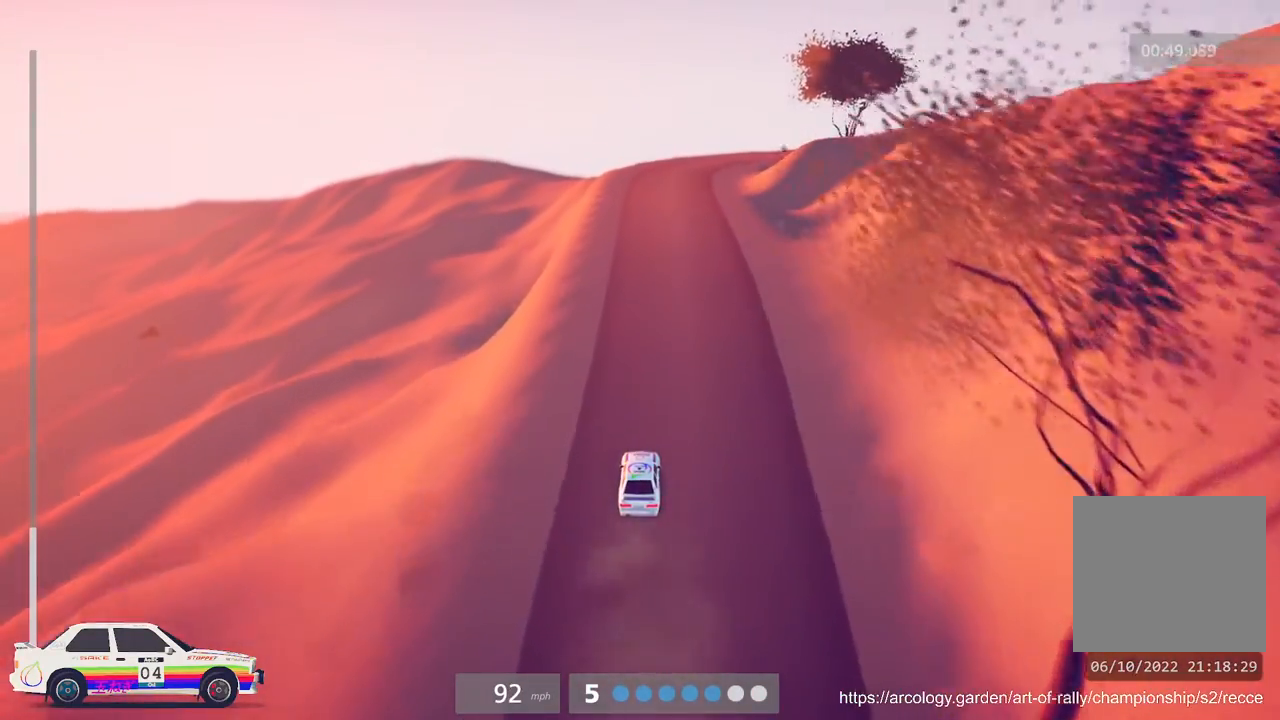
{"buttons": [], "left_stick": "center", "events": [[500, "R2", "up"]]}
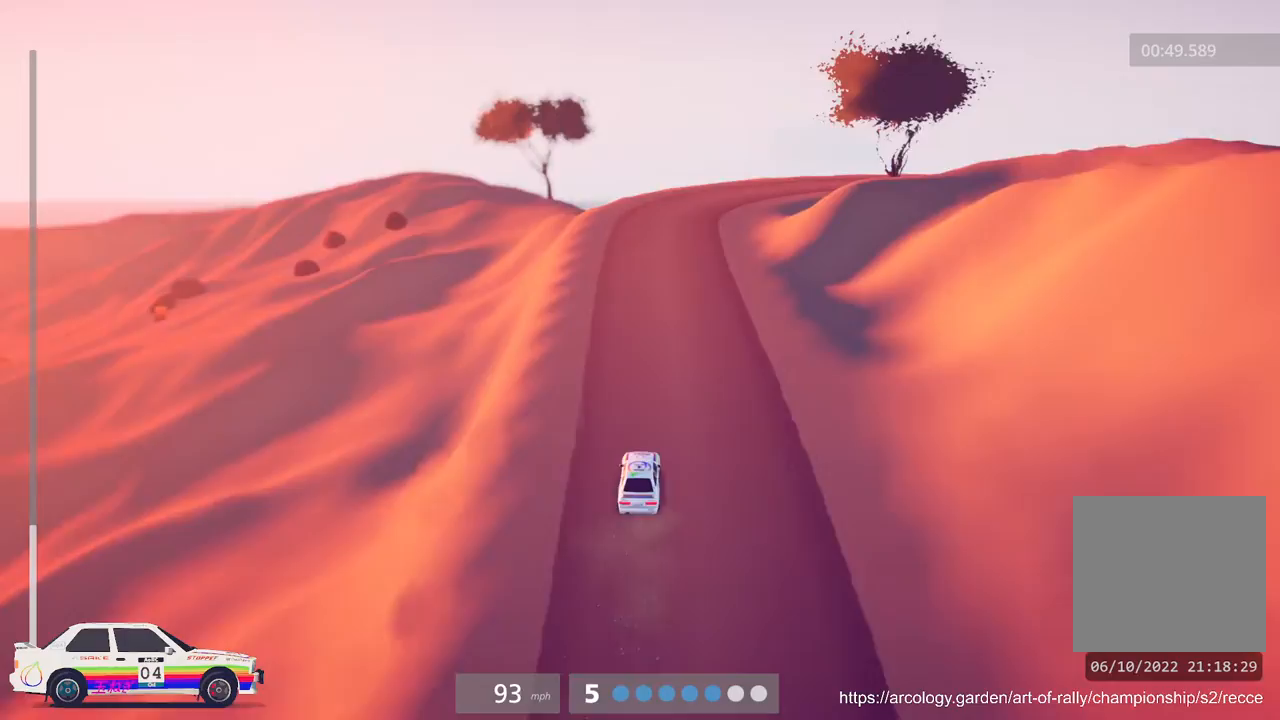
{"buttons": ["L2", "L3"], "left_stick": "center", "events": [[17, "L2", "down"], [250, "L3", "down"], [350, "L3", "up"], [483, "L3", "down"]]}
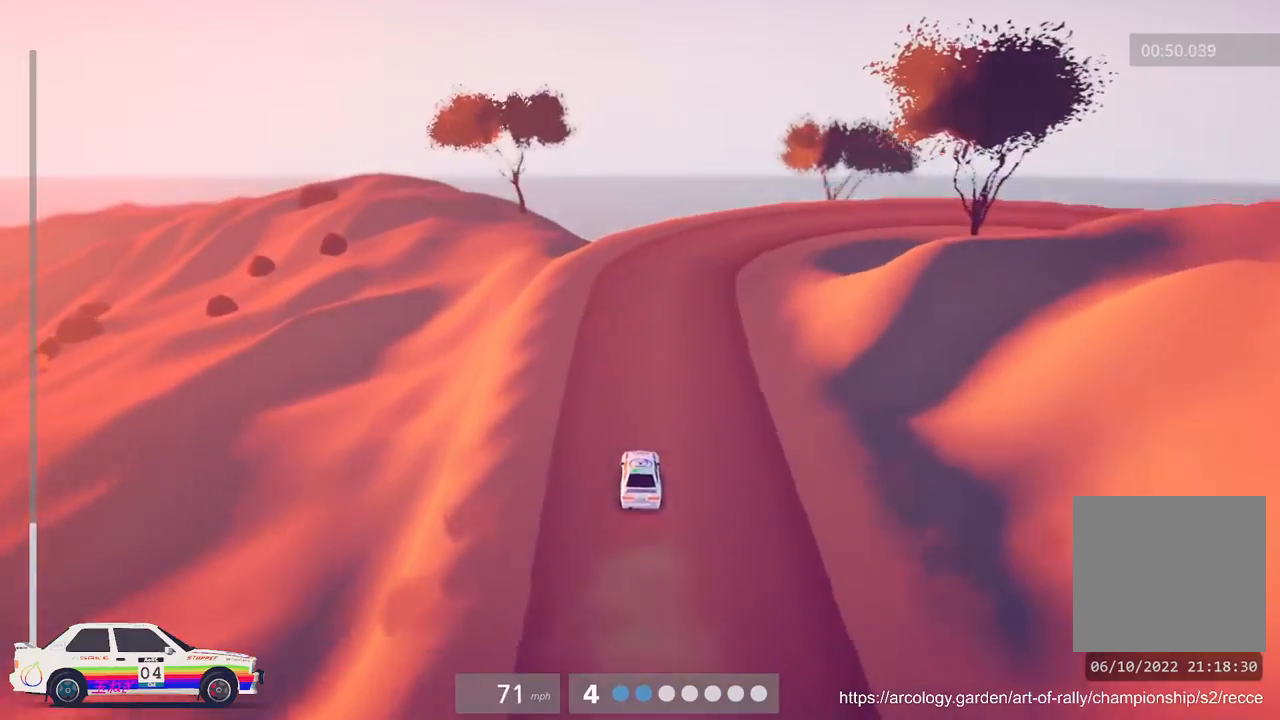
{"buttons": ["L2"], "left_stick": "center", "events": [[67, "left_stick", "right"], [83, "L3", "up"], [217, "L3", "down"], [333, "L3", "up"], [483, "left_stick", "center"]]}
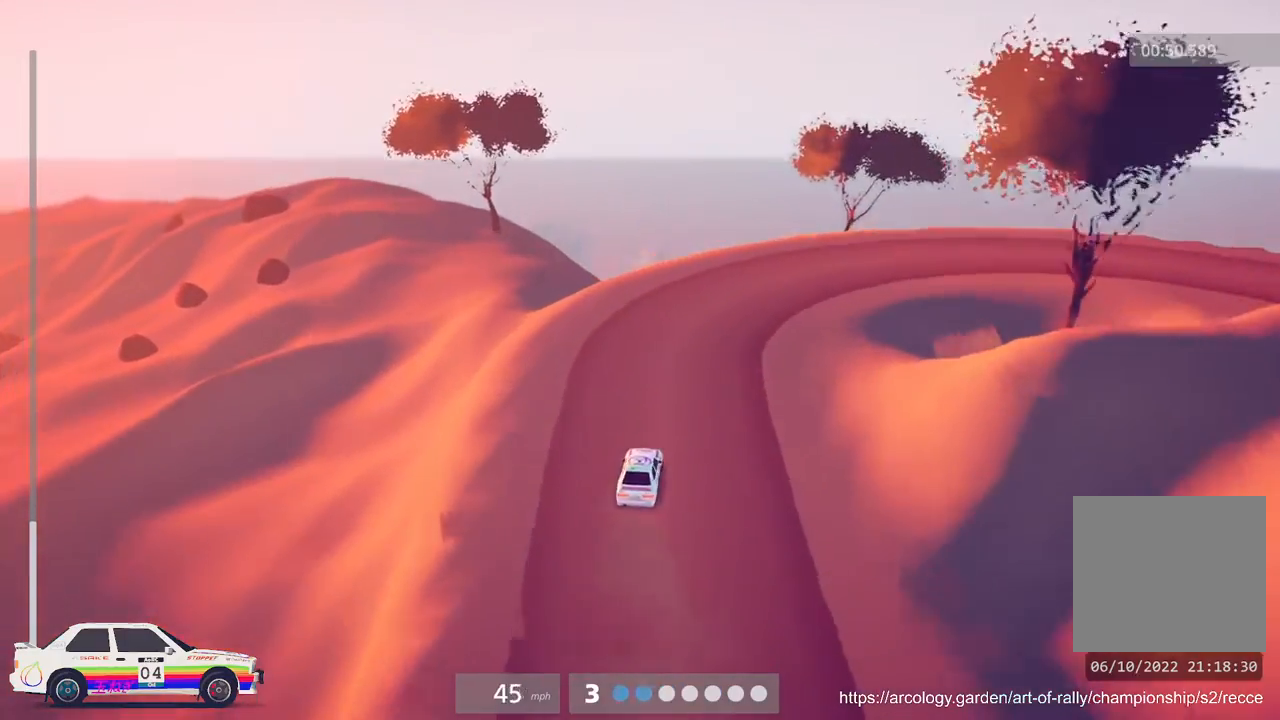
{"buttons": ["R2"], "left_stick": "center", "events": [[100, "L2", "up"], [233, "L3", "down"], [250, "left_stick", "right"], [317, "L3", "up"], [483, "R2", "down"], [500, "left_stick", "center"]]}
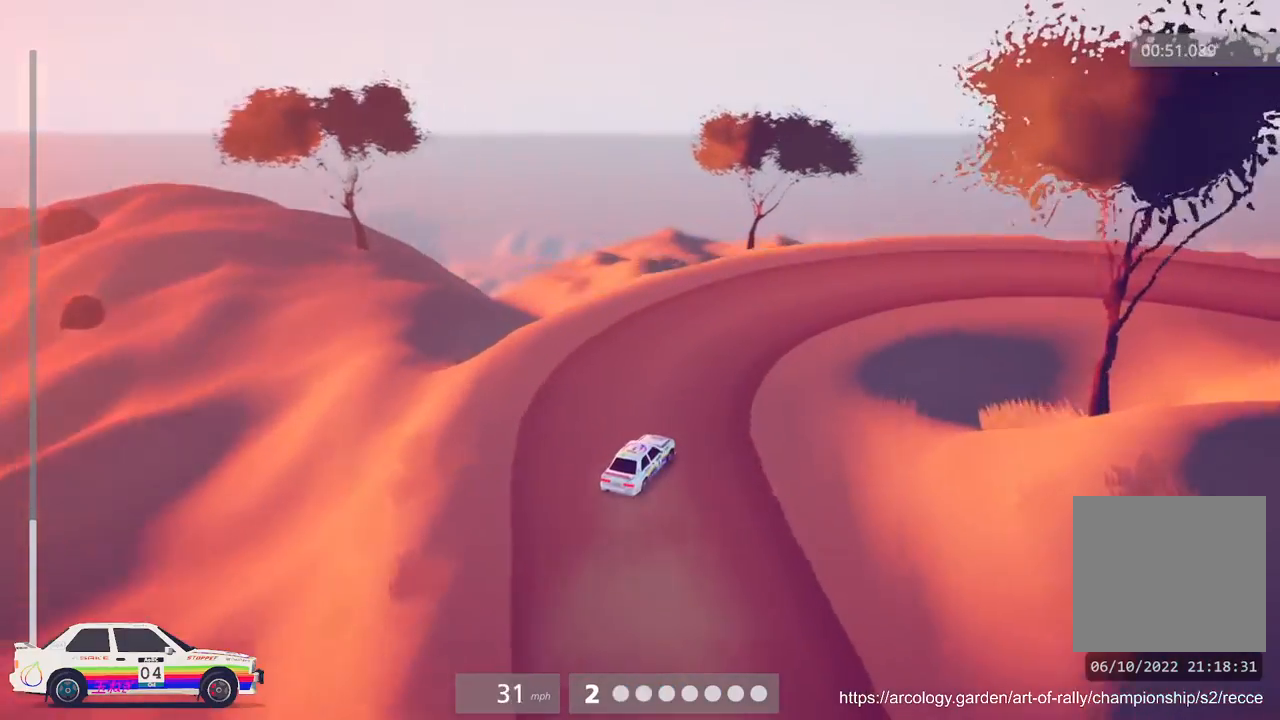
{"buttons": [], "left_stick": "right", "events": [[100, "left_stick", "right"], [433, "R2", "up"]]}
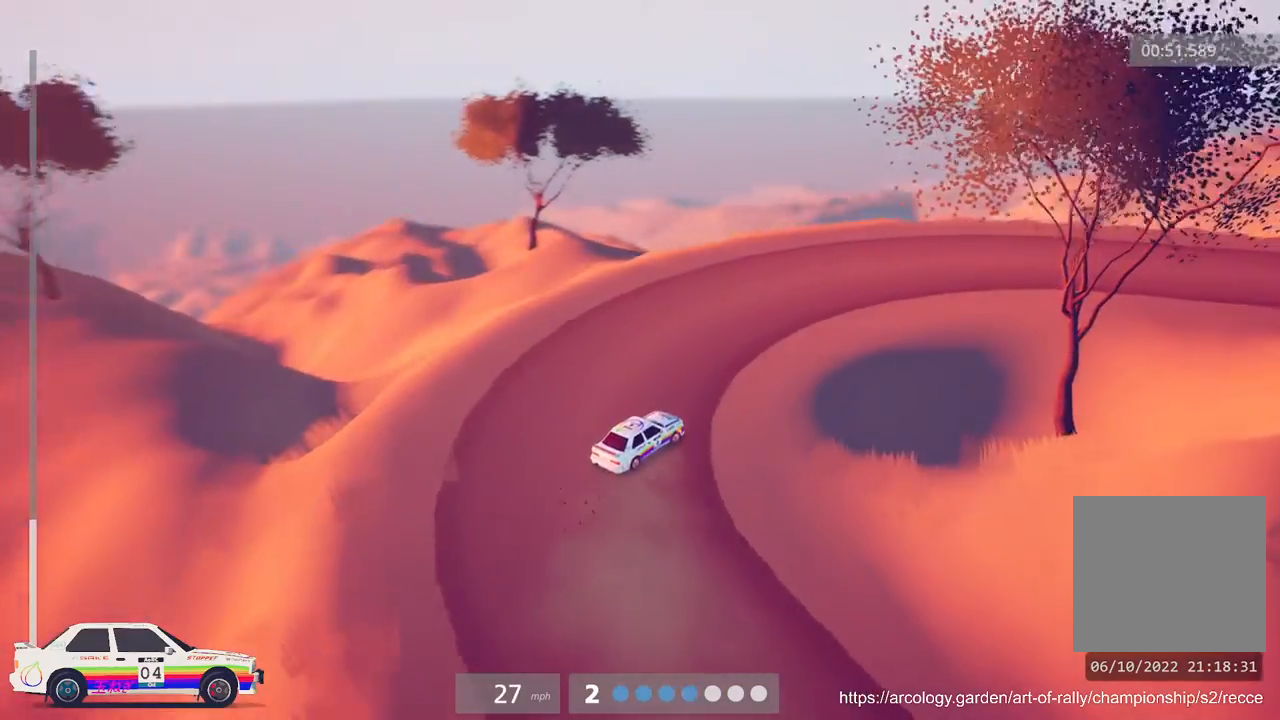
{"buttons": ["R2"], "left_stick": "right", "events": [[100, "left_stick", "center"], [333, "left_stick", "right"], [417, "R2", "down"]]}
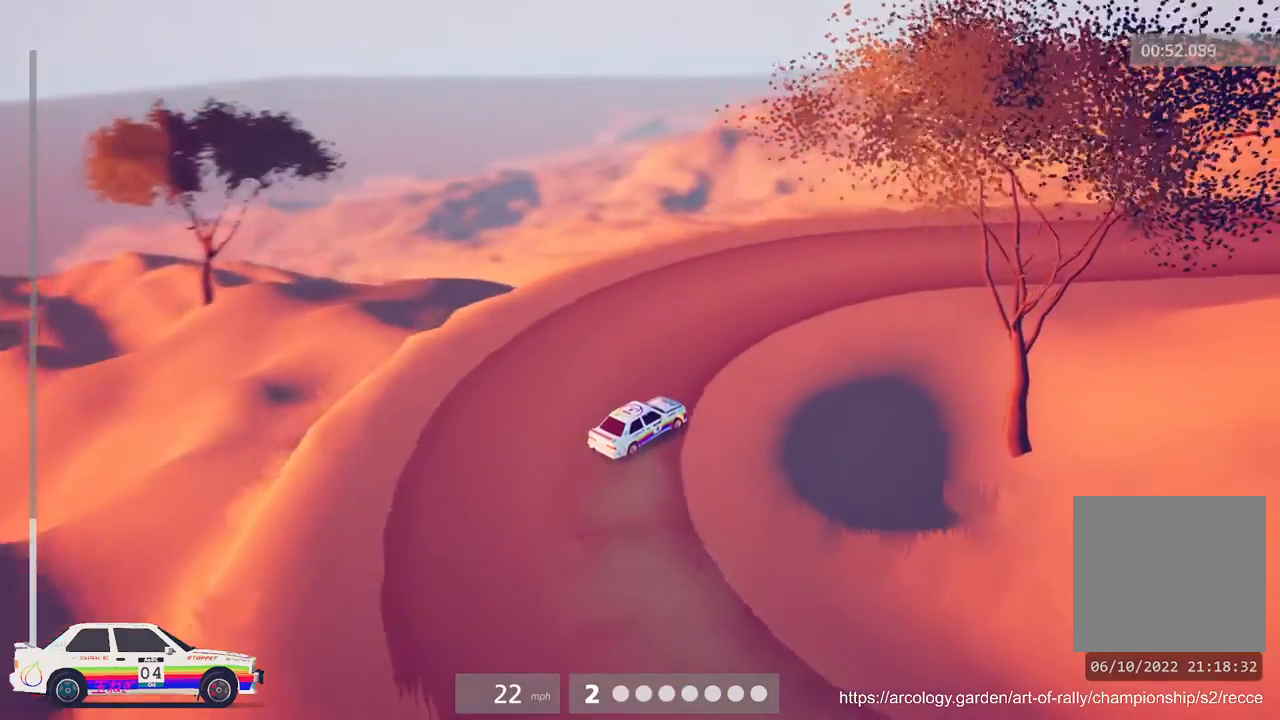
{"buttons": ["R2"], "left_stick": "center", "events": [[350, "left_stick", "center"], [383, "B", "down"], [450, "B", "up"]]}
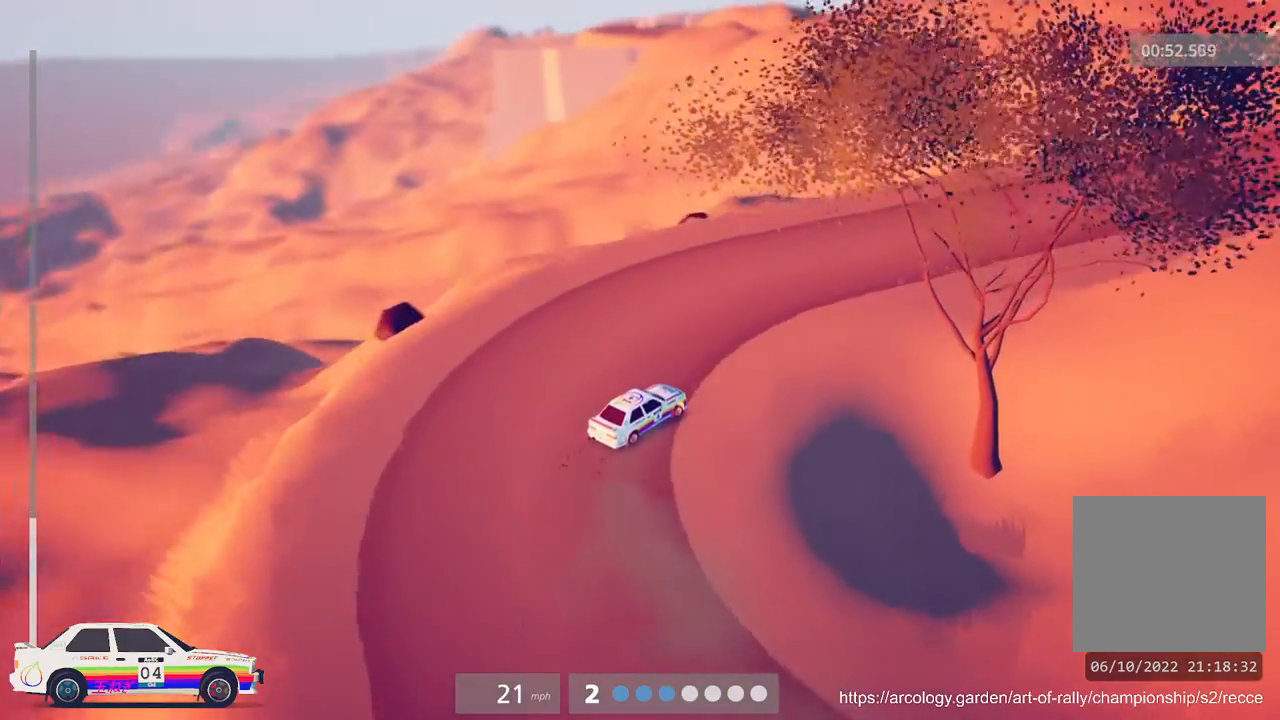
{"buttons": ["R2"], "left_stick": "center", "events": [[117, "left_stick", "left"], [283, "left_stick", "center"]]}
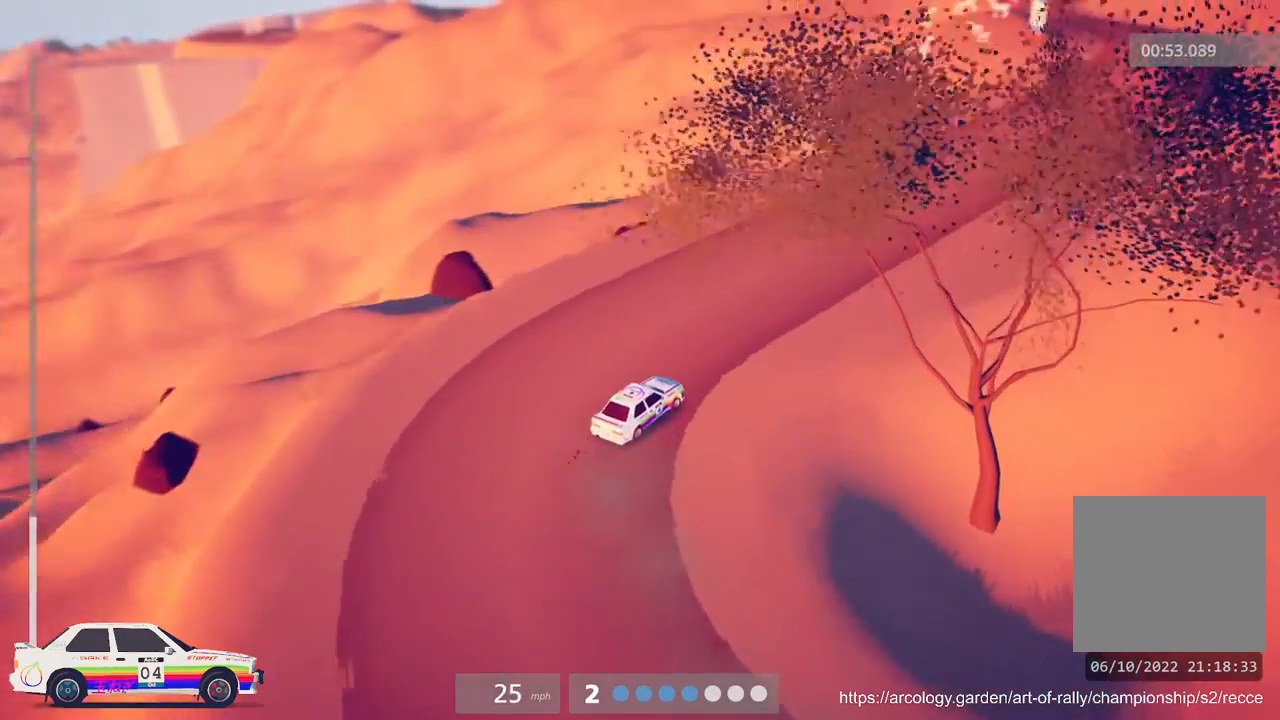
{"buttons": ["R2"], "left_stick": "center", "events": []}
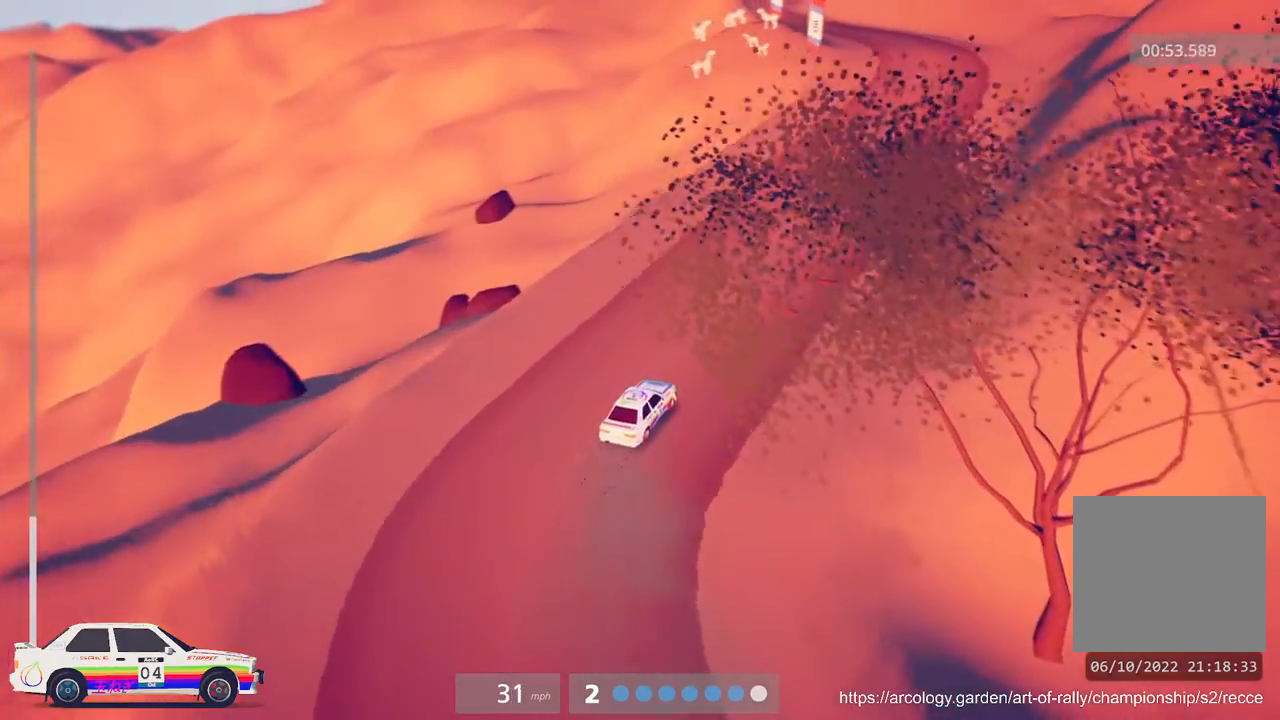
{"buttons": ["R2"], "left_stick": "right", "events": [[233, "left_stick", "right"]]}
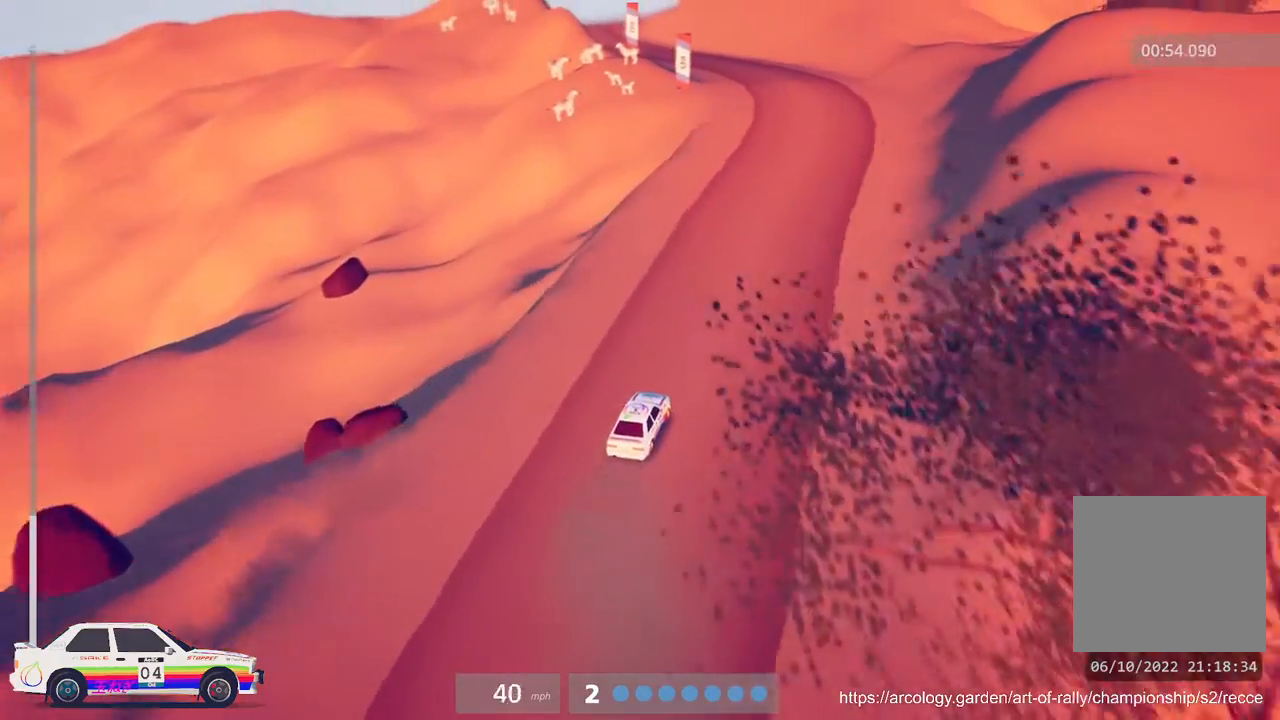
{"buttons": ["R2"], "left_stick": "left", "events": [[17, "left_stick", "center"], [433, "left_stick", "left"]]}
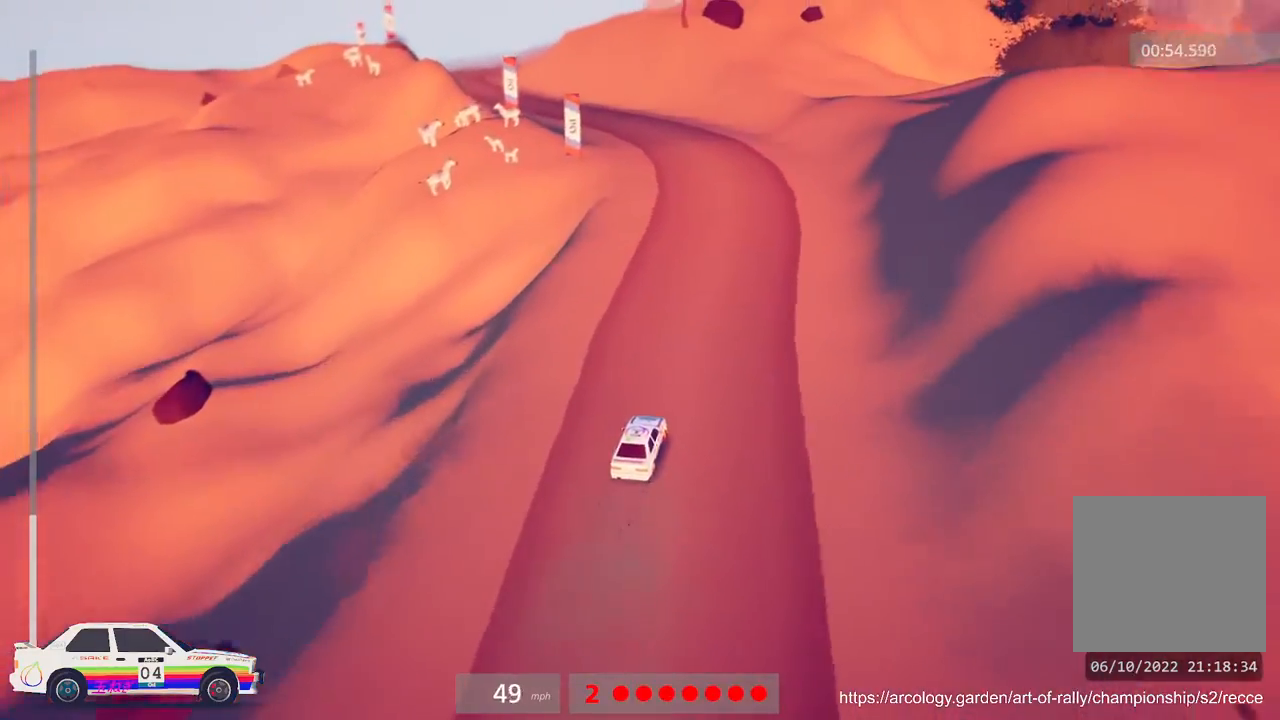
{"buttons": ["R2"], "left_stick": "left", "events": [[67, "R3", "down"], [167, "left_stick", "center"], [183, "R3", "up"], [467, "left_stick", "left"]]}
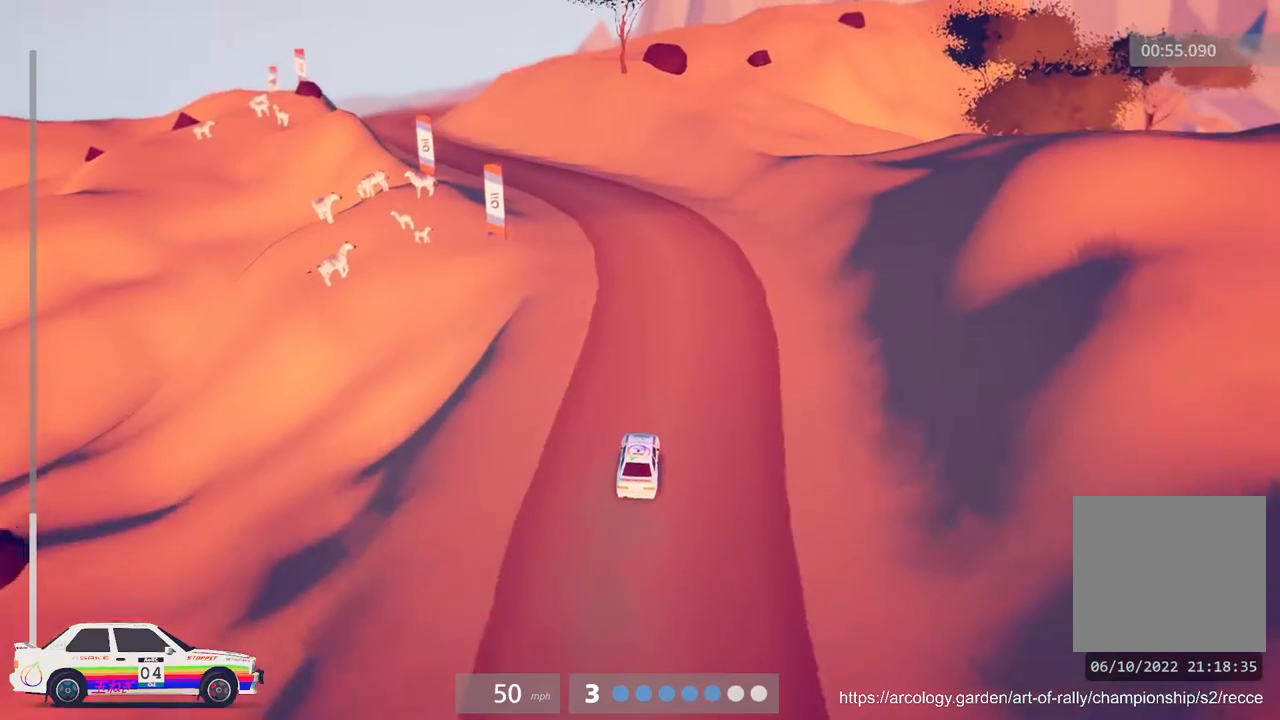
{"buttons": ["R2"], "left_stick": "center", "events": [[433, "left_stick", "center"]]}
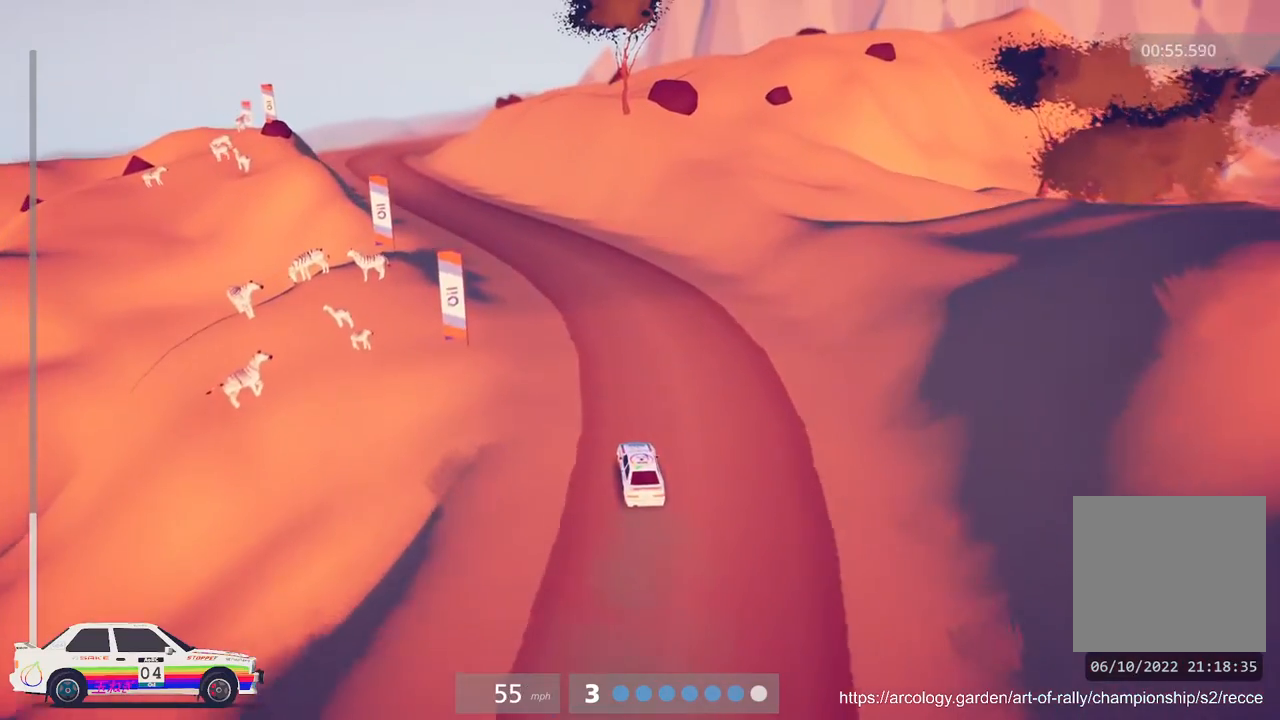
{"buttons": ["R2"], "left_stick": "left", "events": [[267, "left_stick", "left"]]}
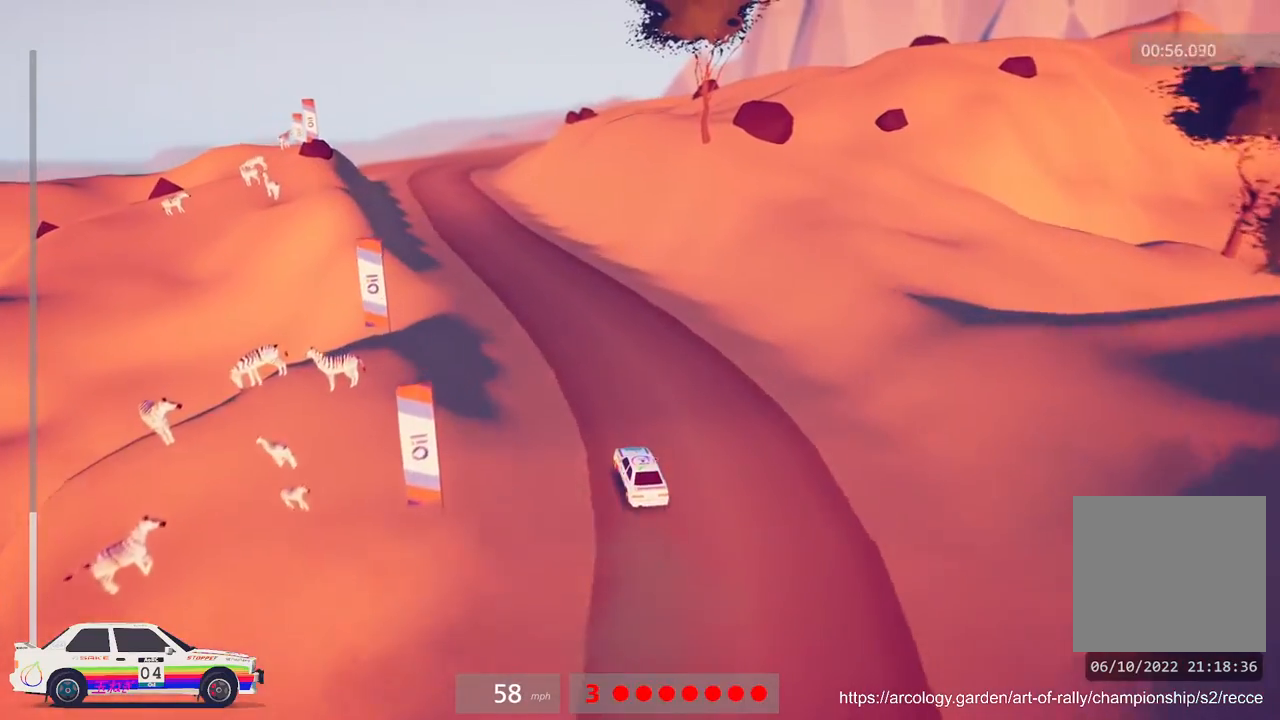
{"buttons": ["R2"], "left_stick": "center", "events": [[83, "left_stick", "center"], [150, "R3", "down"], [250, "R3", "up"]]}
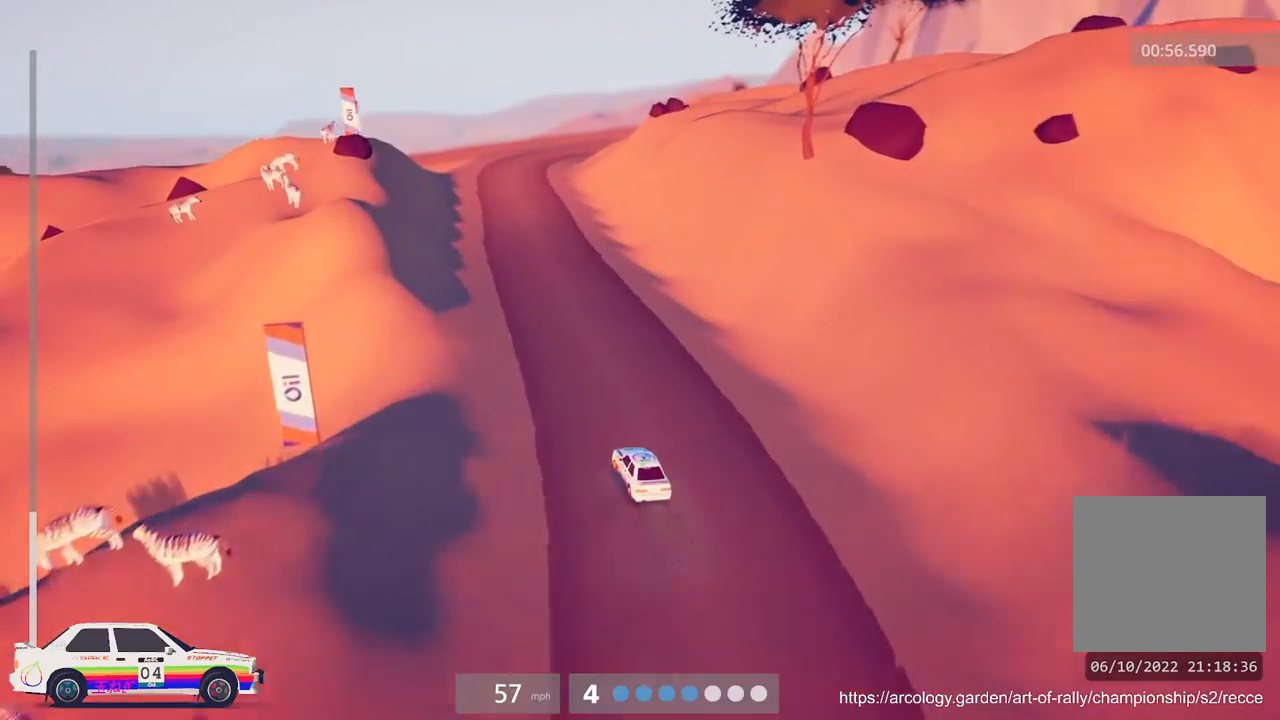
{"buttons": ["R2"], "left_stick": "right", "events": [[333, "left_stick", "right"]]}
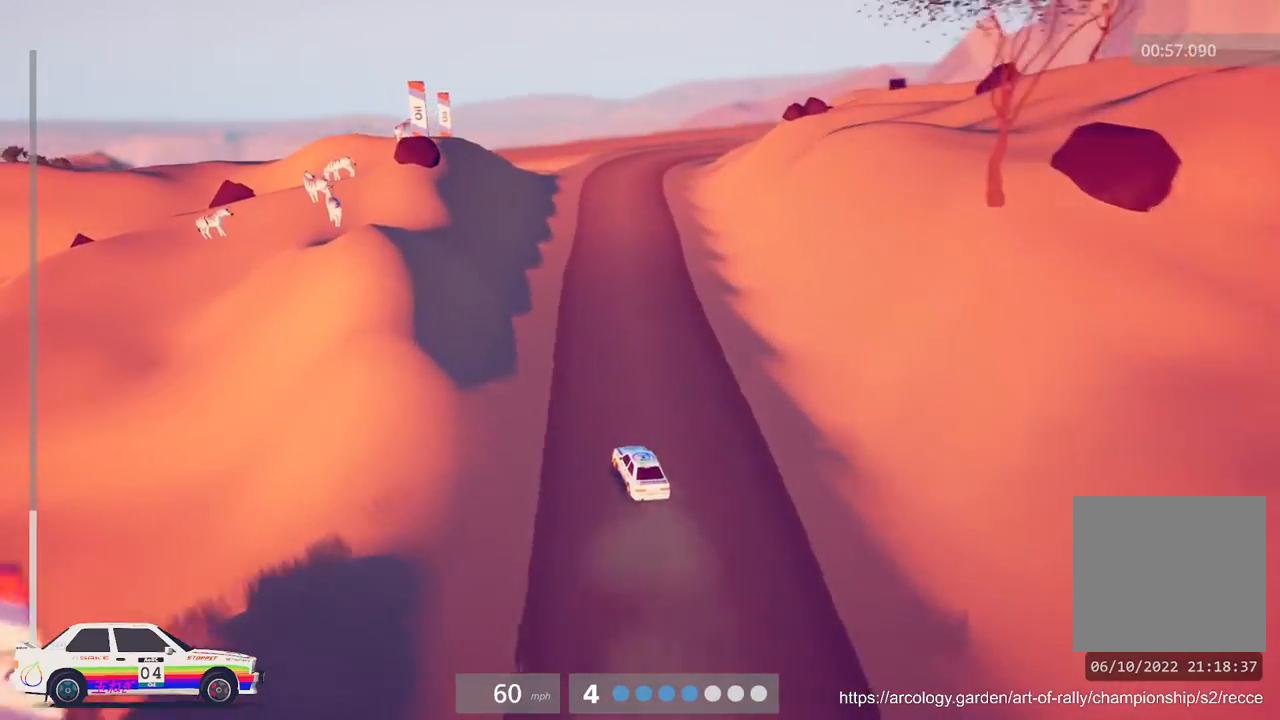
{"buttons": ["R2"], "left_stick": "right", "events": [[67, "left_stick", "center"], [483, "left_stick", "right"]]}